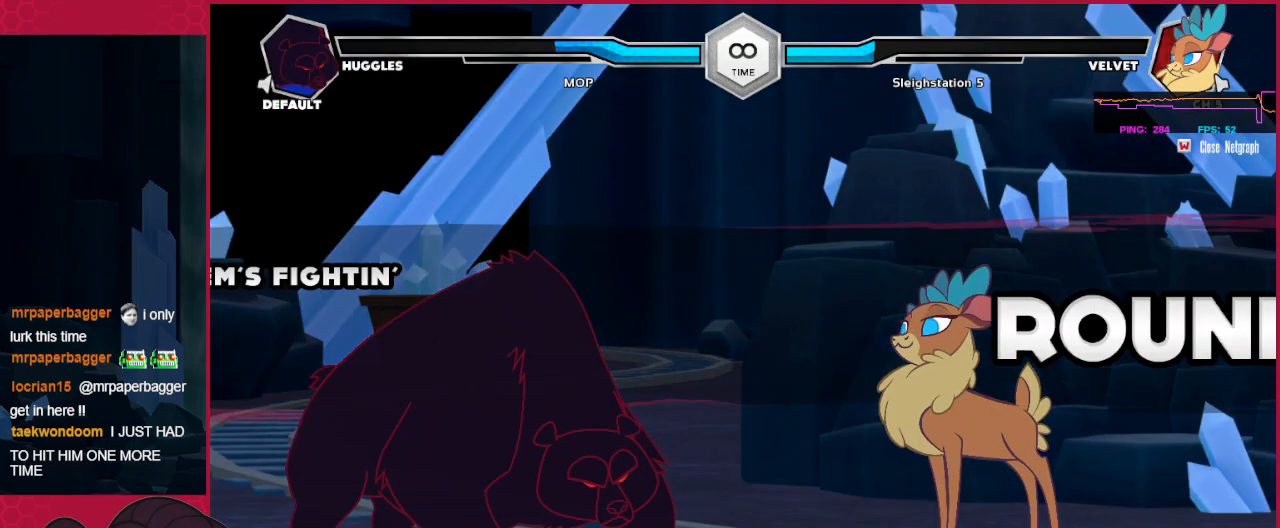
Gameplay with keyboard; each line is a JSON object with the keys held at the frame after it. "events" lists presses ("down") and releases ("up") of "a", "b", "c", "d", "down", "left", "right" and "up" between this image and that frame as [ms after this image, input, new state], when the widget could be followed in between. No other keys are recorded. Mouse input is not recorded. Not read: other_keys.
{"keys": ["left"], "events": [[241, "left", "down"]]}
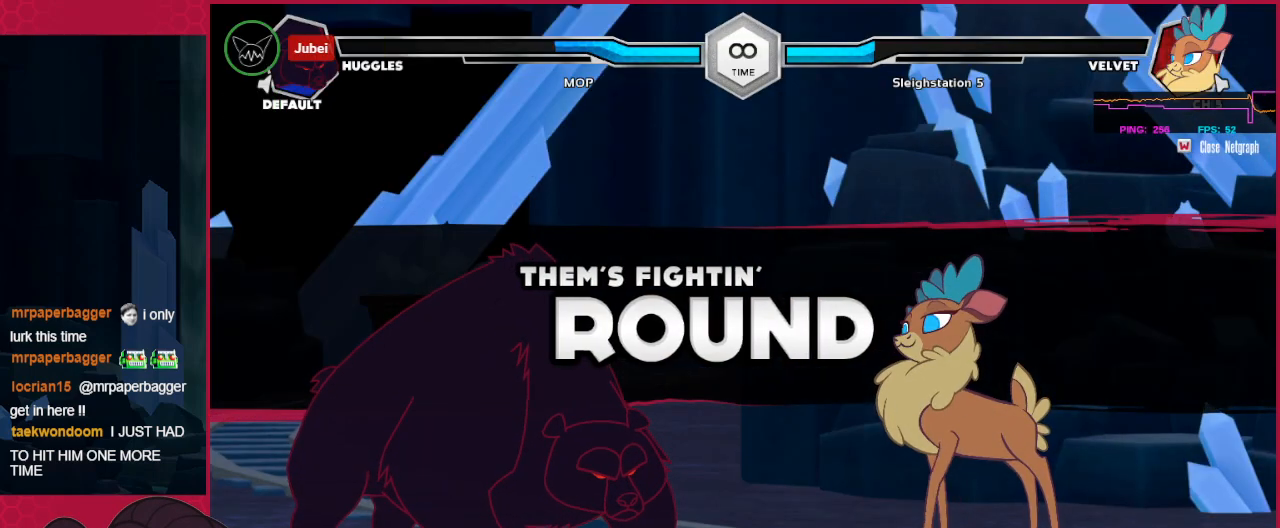
{"keys": ["left"], "events": []}
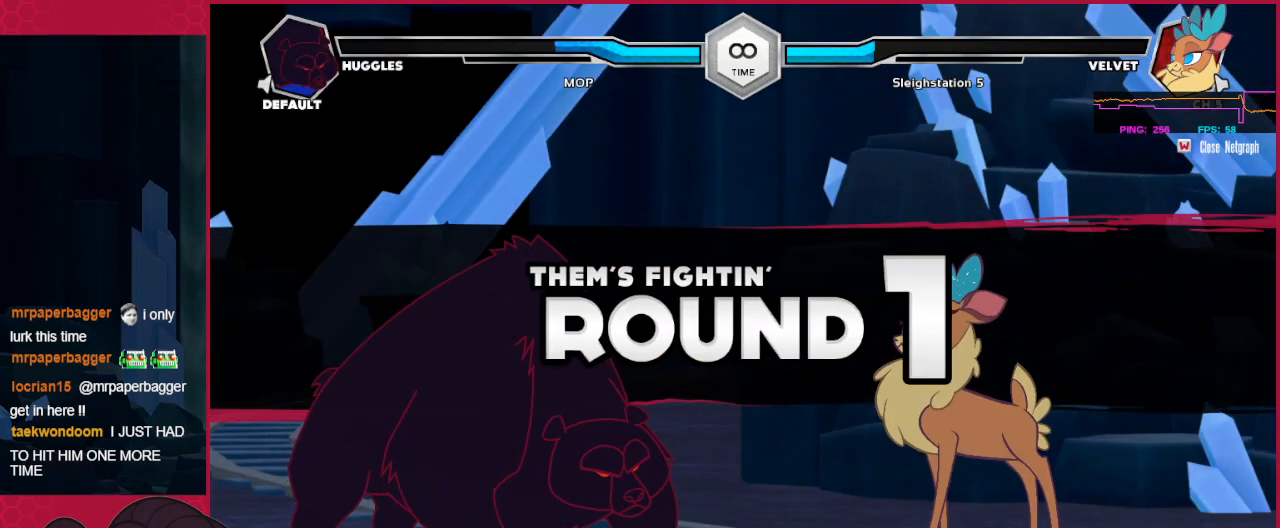
{"keys": ["left"], "events": []}
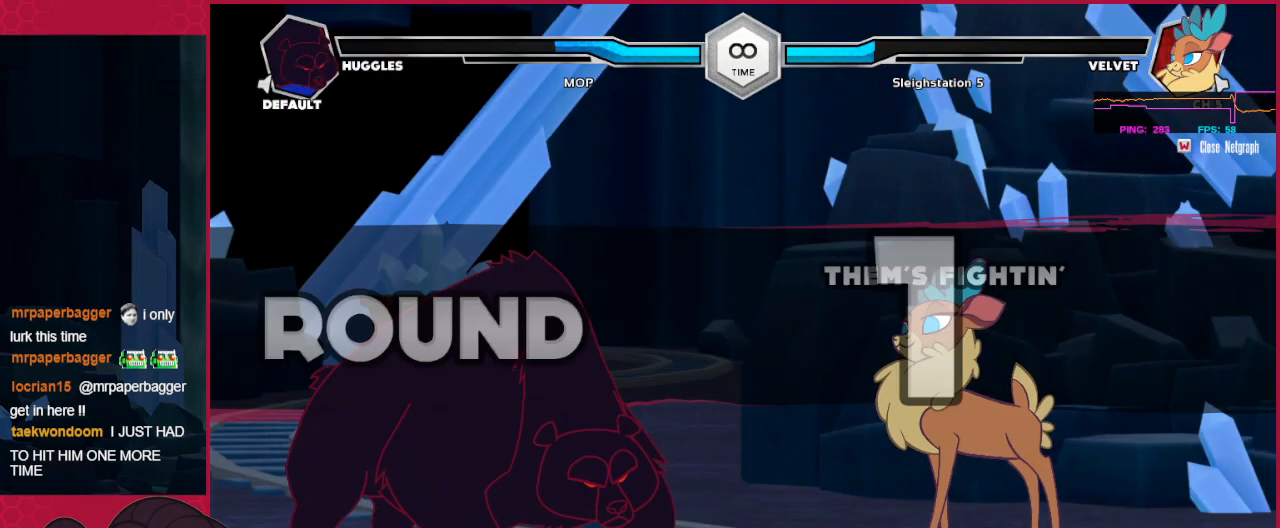
{"keys": [], "events": [[482, "left", "up"]]}
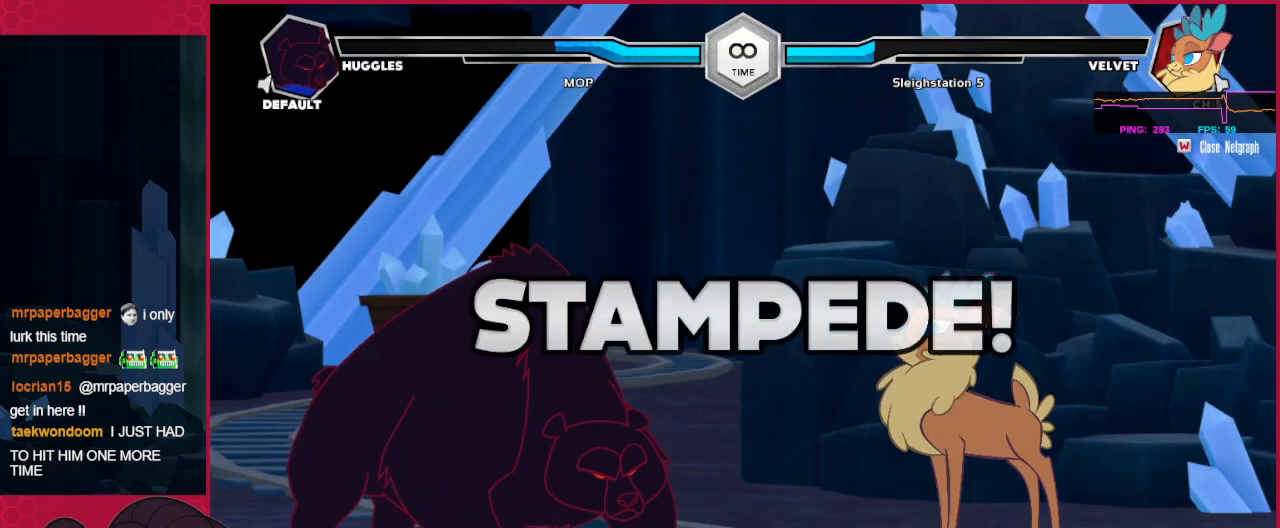
{"keys": [], "events": [[344, "left", "down"], [448, "left", "up"]]}
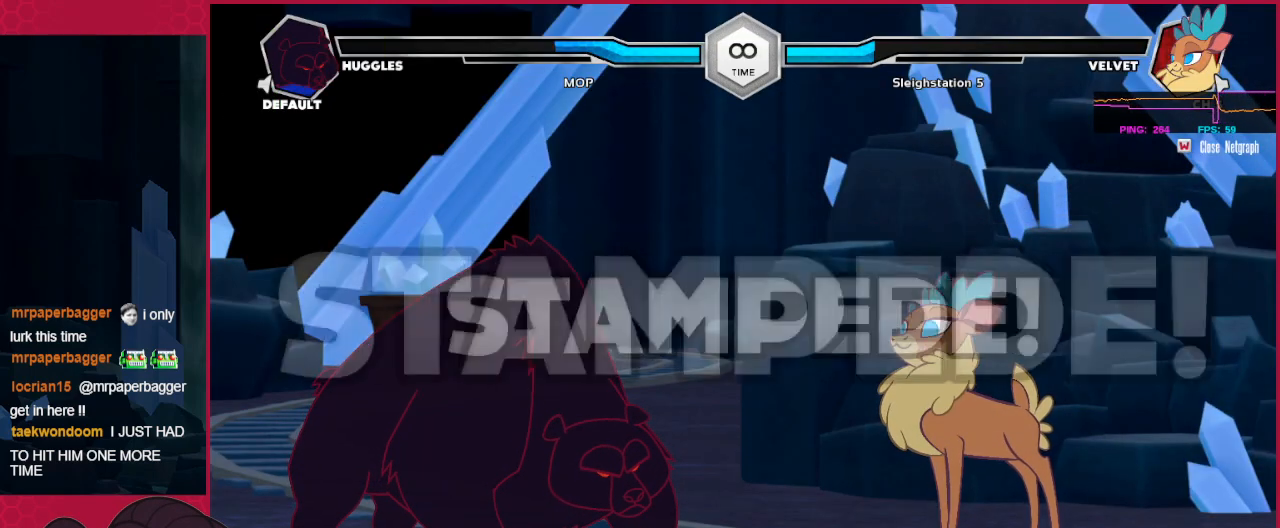
{"keys": [], "events": [[34, "left", "down"], [68, "left", "up"], [137, "left", "down"], [241, "left", "up"], [344, "left", "down"], [413, "left", "up"]]}
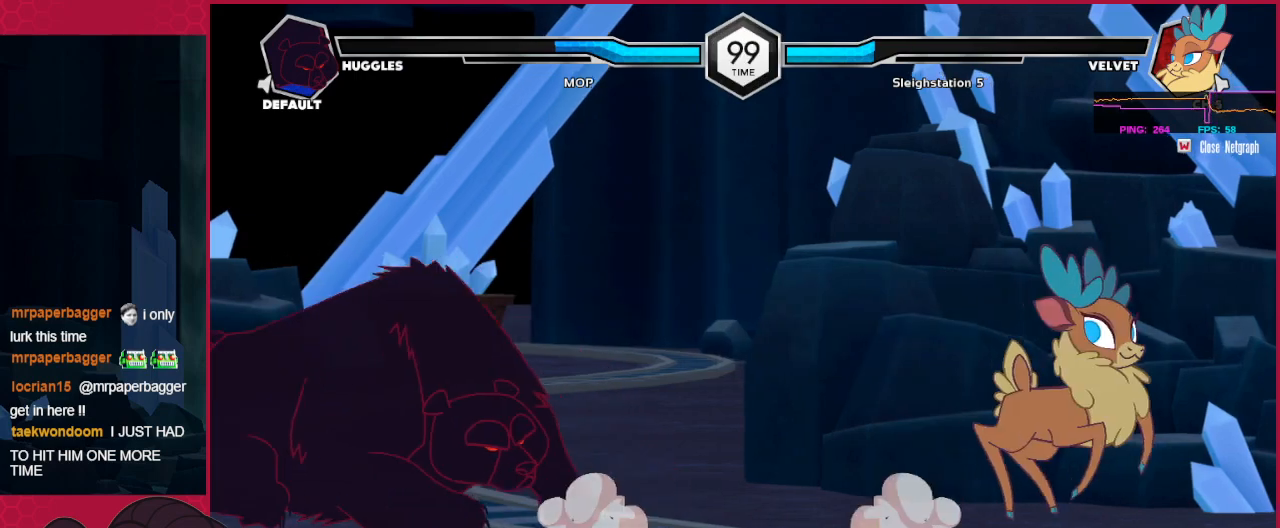
{"keys": ["left"], "events": [[34, "down", "down"], [68, "right", "down"], [137, "down", "up"], [137, "up", "down"], [172, "right", "up"], [172, "up", "up"], [241, "left", "down"]]}
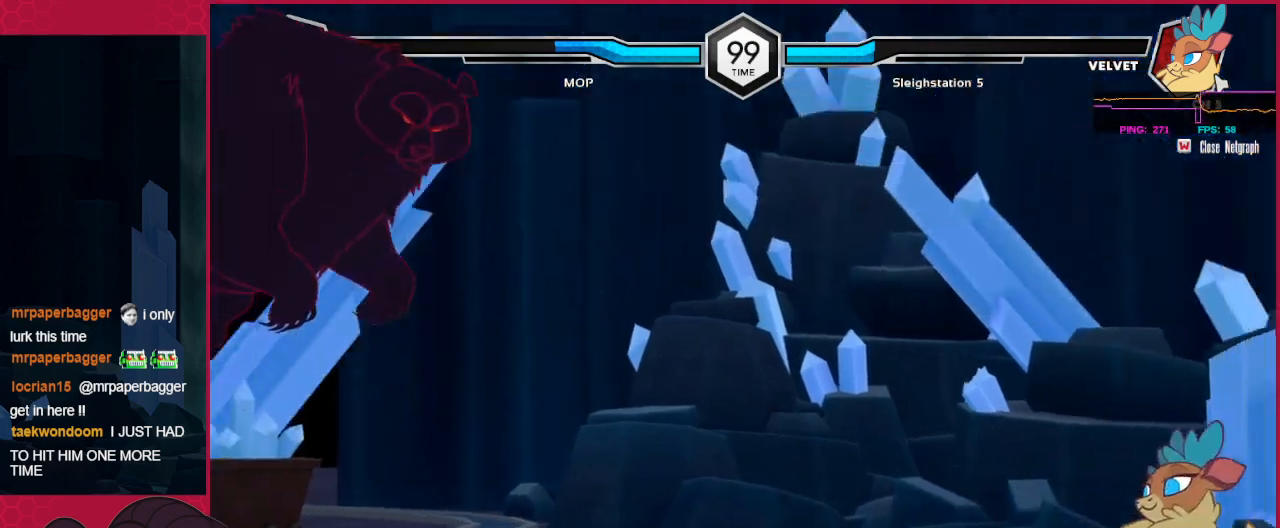
{"keys": ["left"], "events": [[275, "down", "down"], [413, "down", "up"]]}
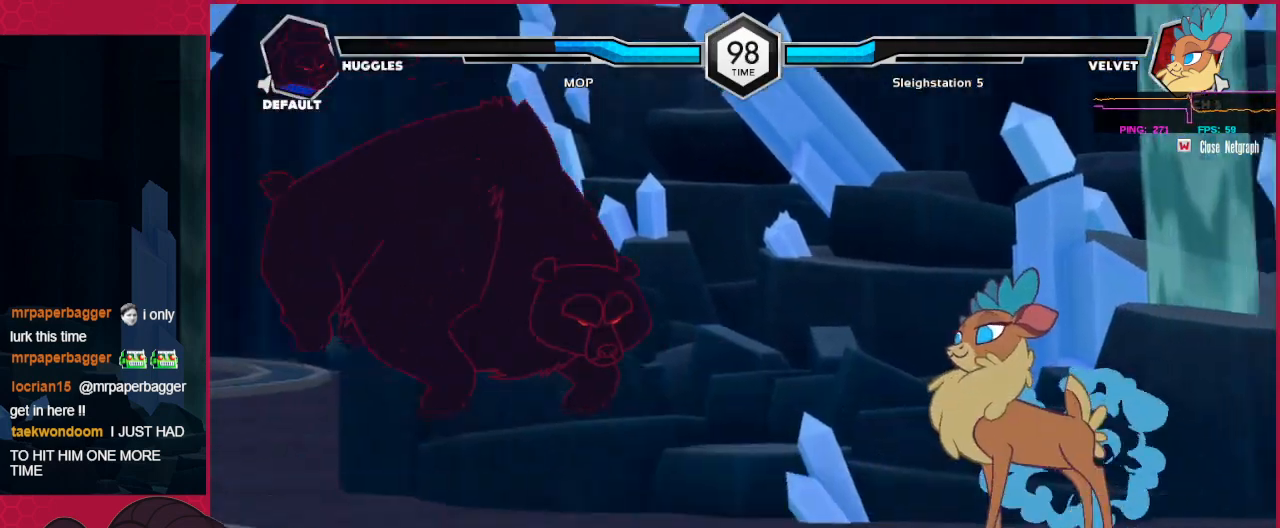
{"keys": ["down", "left"], "events": [[138, "down", "down"]]}
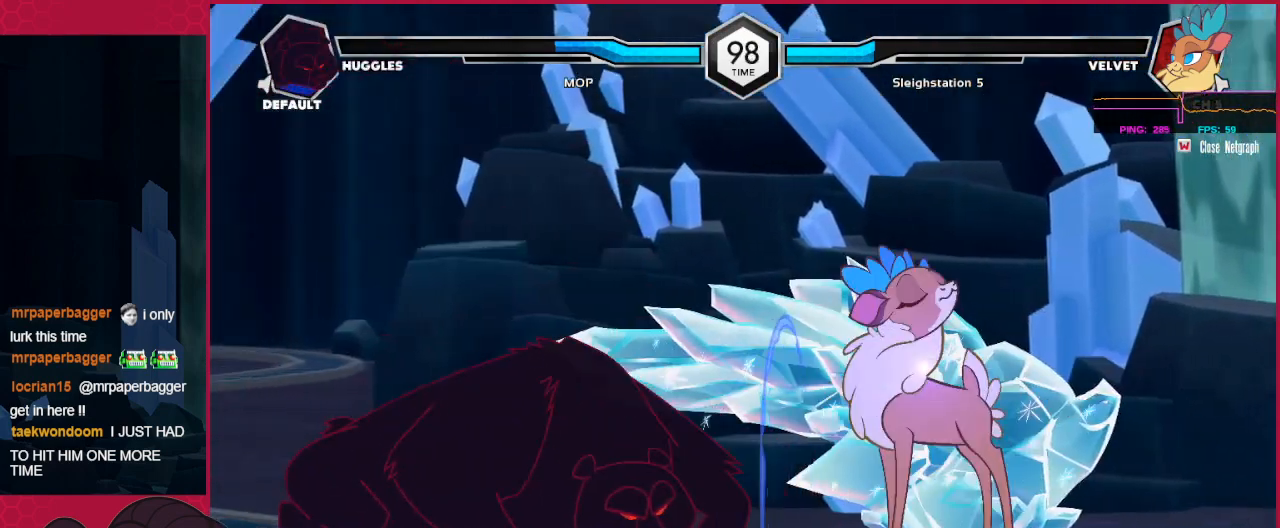
{"keys": ["down", "left"], "events": []}
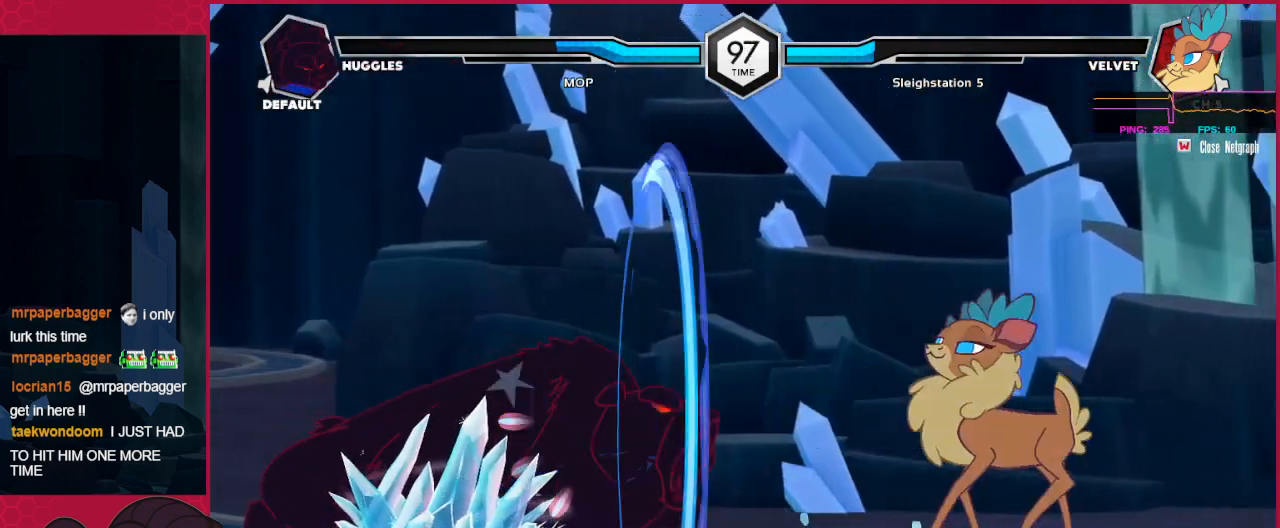
{"keys": ["down", "left"], "events": []}
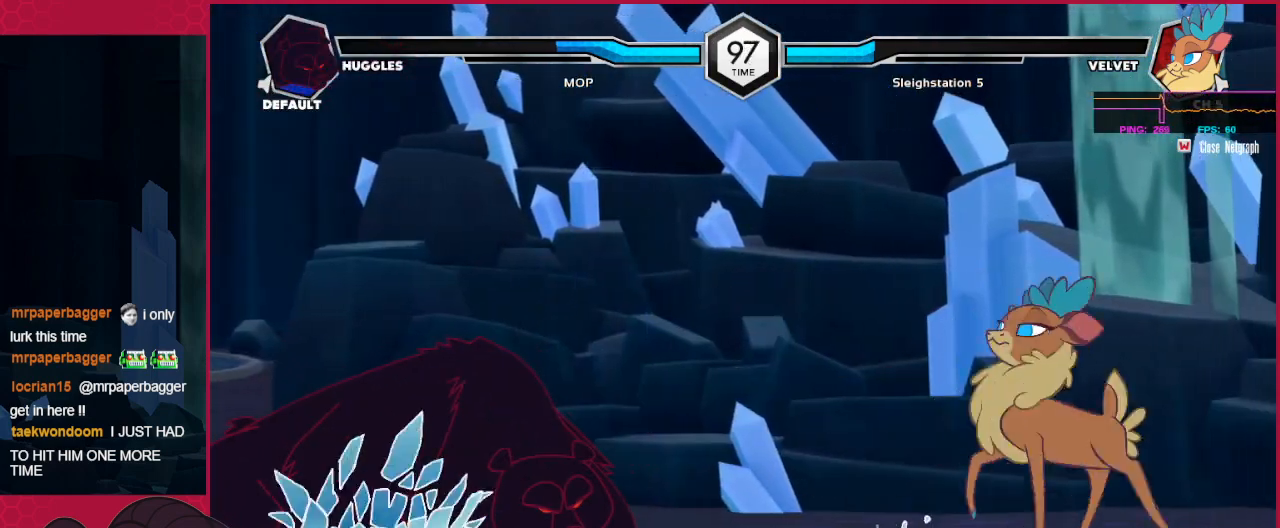
{"keys": ["left"], "events": [[69, "down", "up"], [69, "left", "up"], [172, "down", "down"], [206, "right", "down"], [275, "c", "down"], [275, "down", "up"], [275, "right", "up"], [310, "c", "up"], [413, "left", "down"]]}
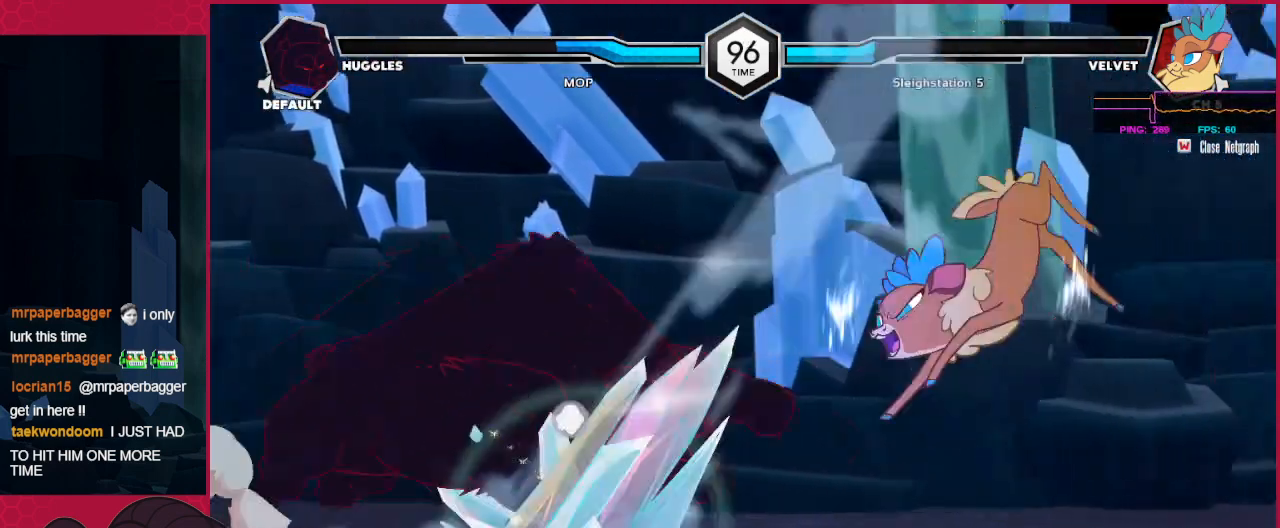
{"keys": ["a", "left"], "events": [[482, "a", "down"]]}
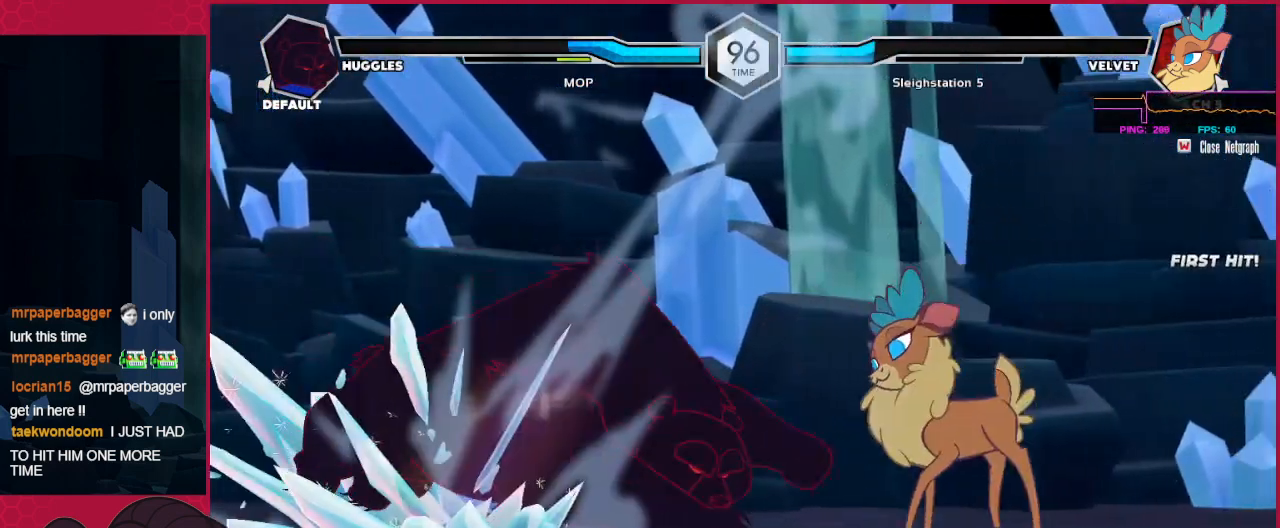
{"keys": ["down", "left"], "events": [[138, "a", "up"], [207, "a", "down"], [310, "a", "up"], [310, "down", "down"], [413, "b", "down"], [516, "b", "up"]]}
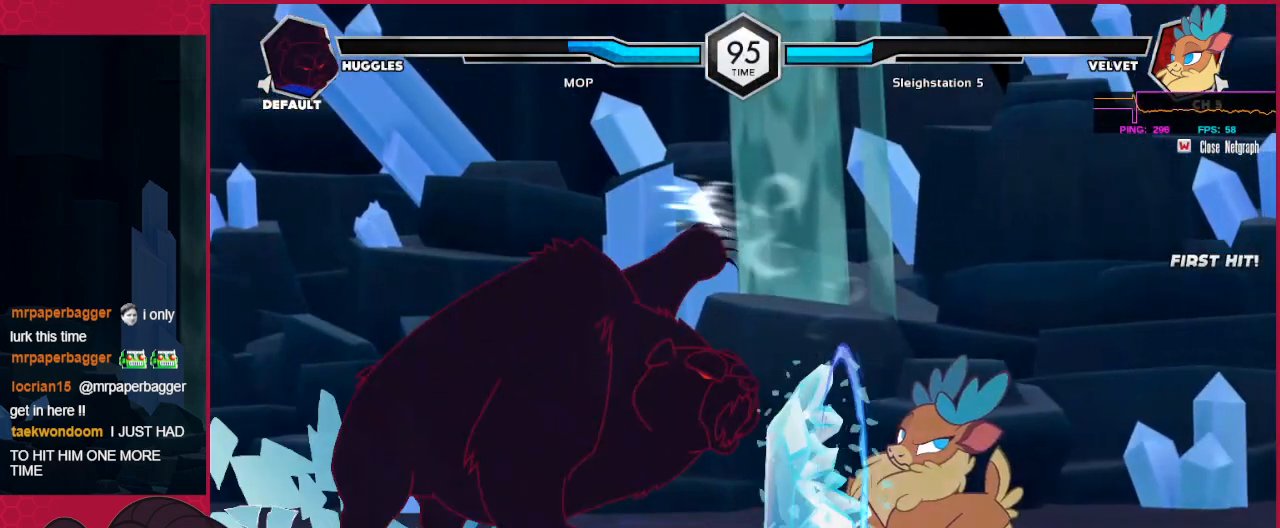
{"keys": [], "events": [[173, "down", "up"], [173, "left", "up"]]}
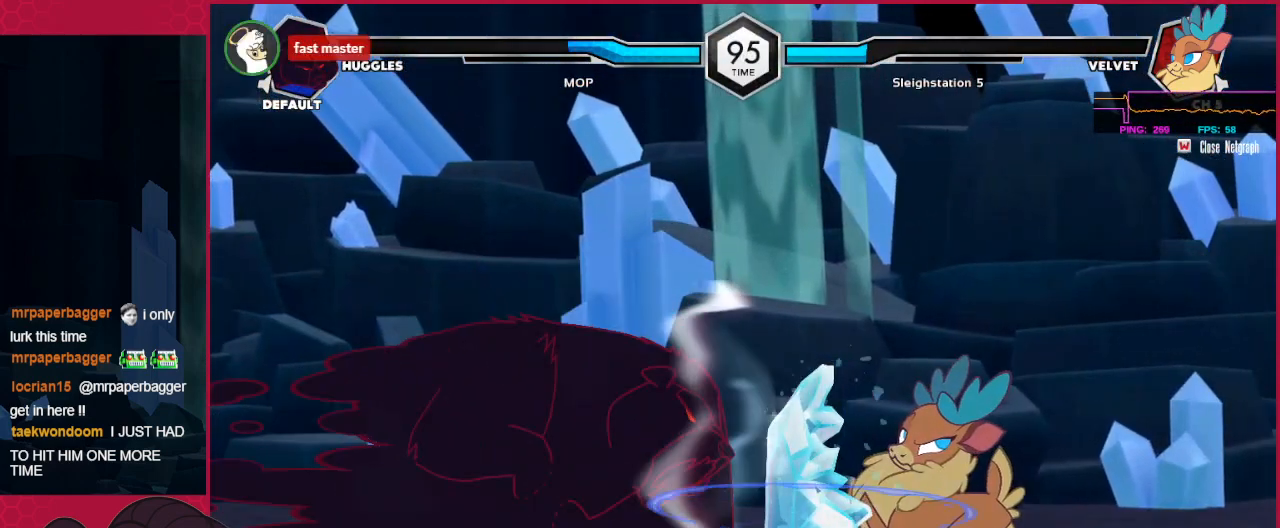
{"keys": ["down", "left"], "events": [[241, "c", "down"], [379, "c", "up"], [379, "down", "down"], [379, "left", "down"]]}
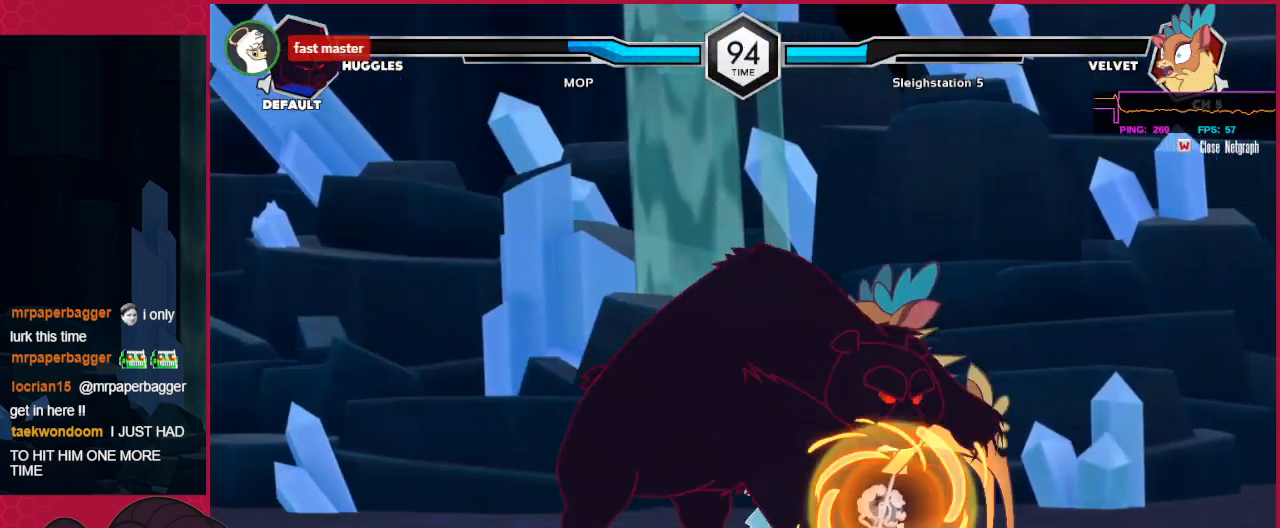
{"keys": ["down", "left"], "events": []}
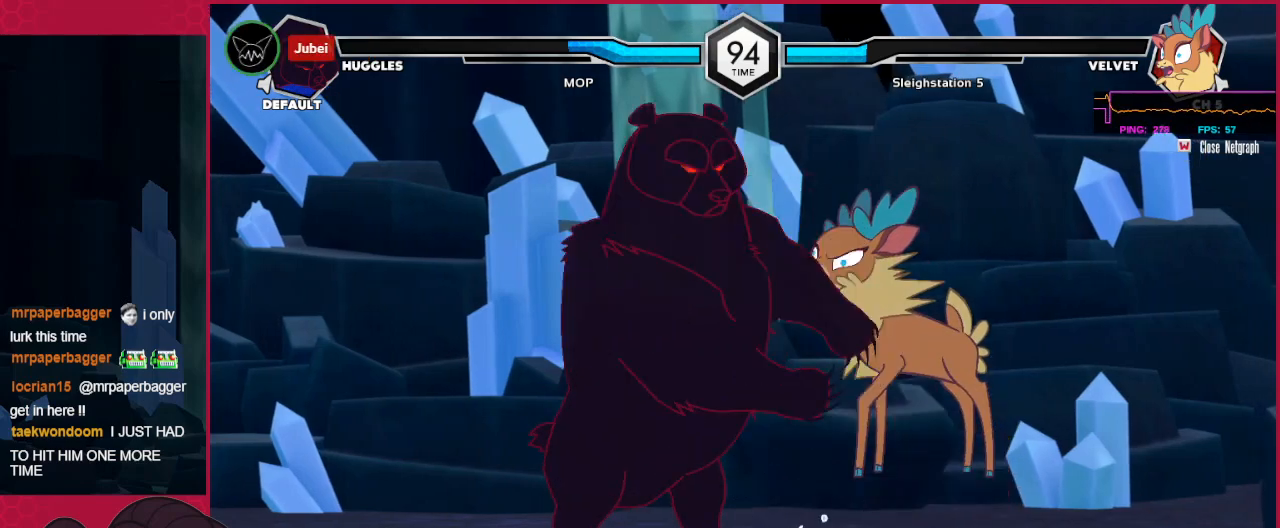
{"keys": [], "events": [[206, "down", "up"], [275, "left", "up"]]}
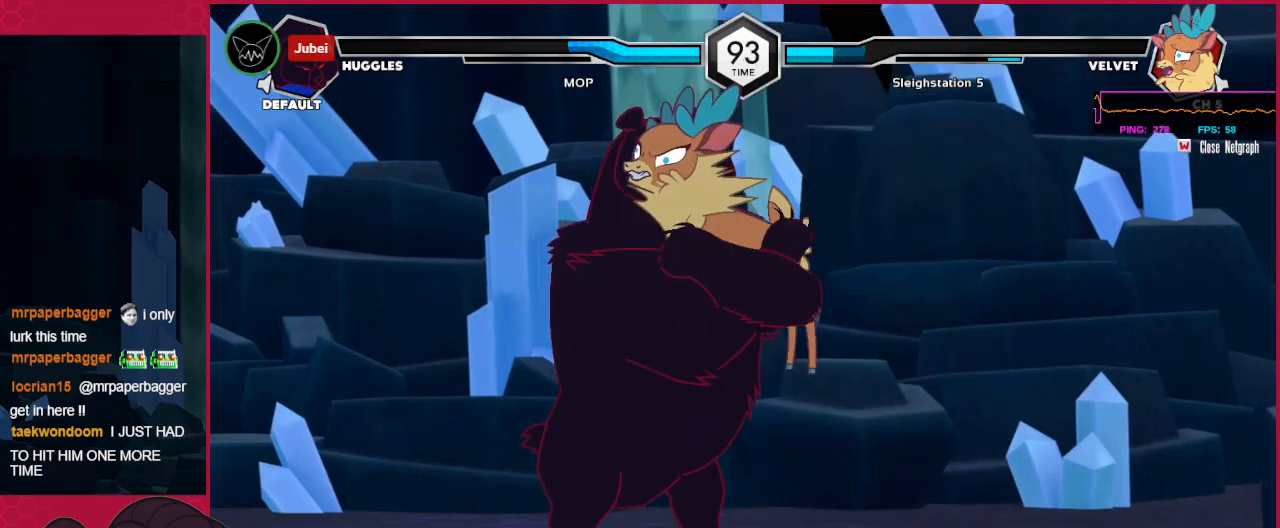
{"keys": [], "events": []}
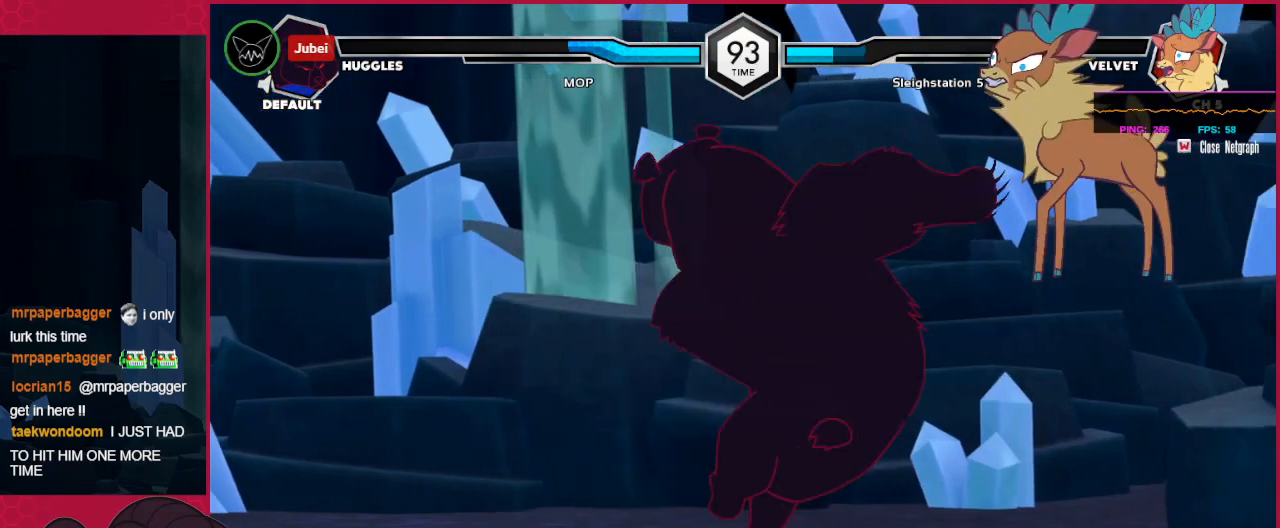
{"keys": ["down", "left"], "events": [[448, "down", "down"], [517, "left", "down"]]}
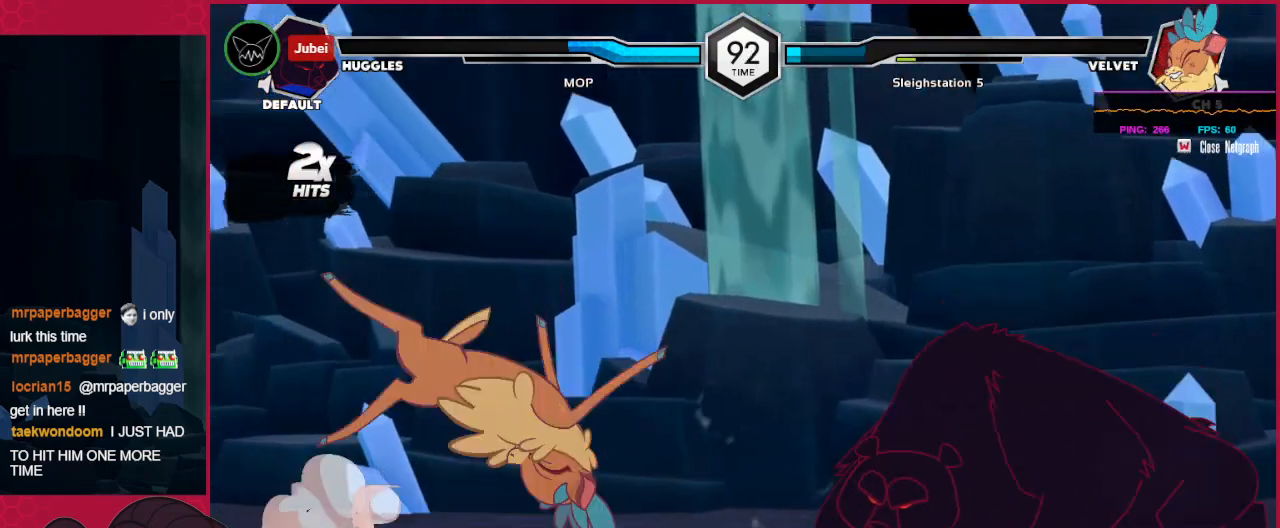
{"keys": ["down", "left"], "events": [[34, "c", "down"], [34, "down", "up"], [103, "left", "up"], [172, "c", "up"], [413, "down", "down"], [482, "left", "down"]]}
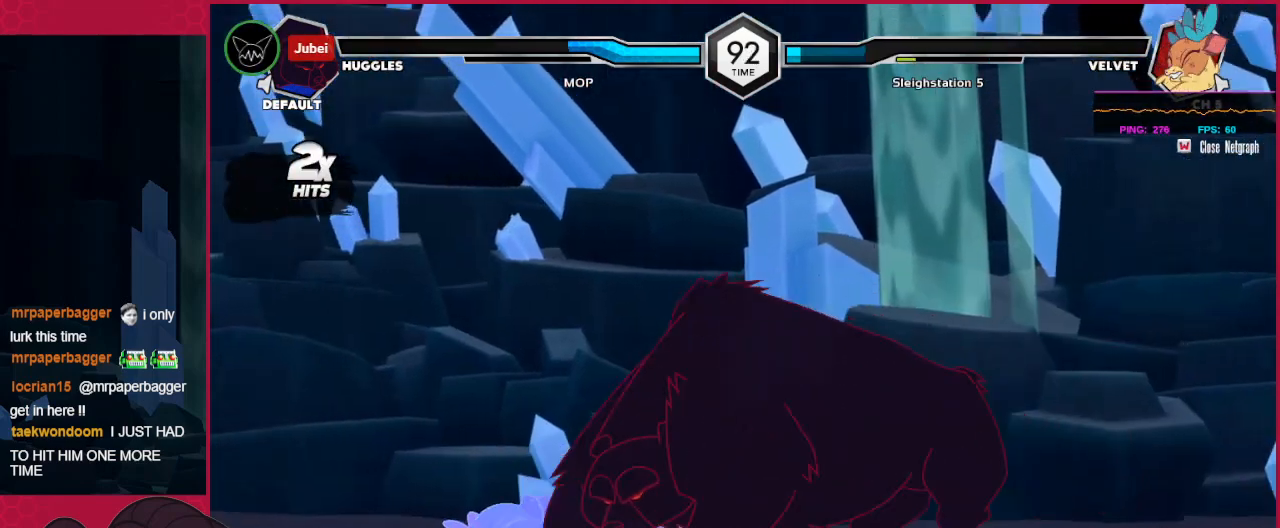
{"keys": [], "events": [[34, "down", "up"], [137, "c", "down"], [137, "left", "up"], [413, "c", "up"]]}
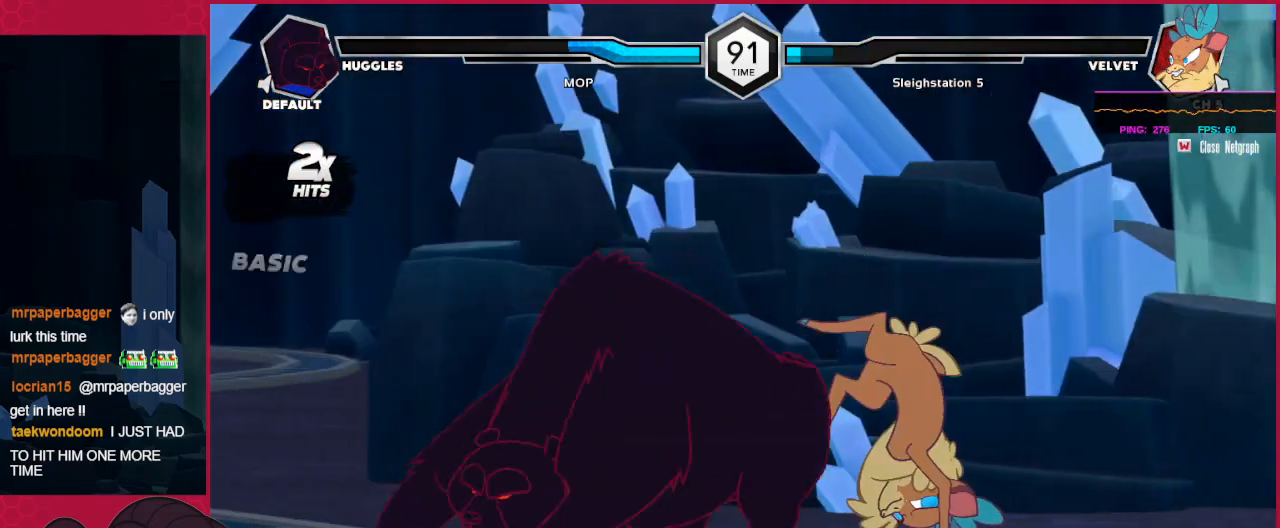
{"keys": ["down", "left"], "events": [[69, "right", "down"], [69, "up", "down"], [172, "c", "down"], [207, "right", "up"], [207, "up", "up"], [275, "c", "up"], [379, "down", "down"], [413, "left", "down"]]}
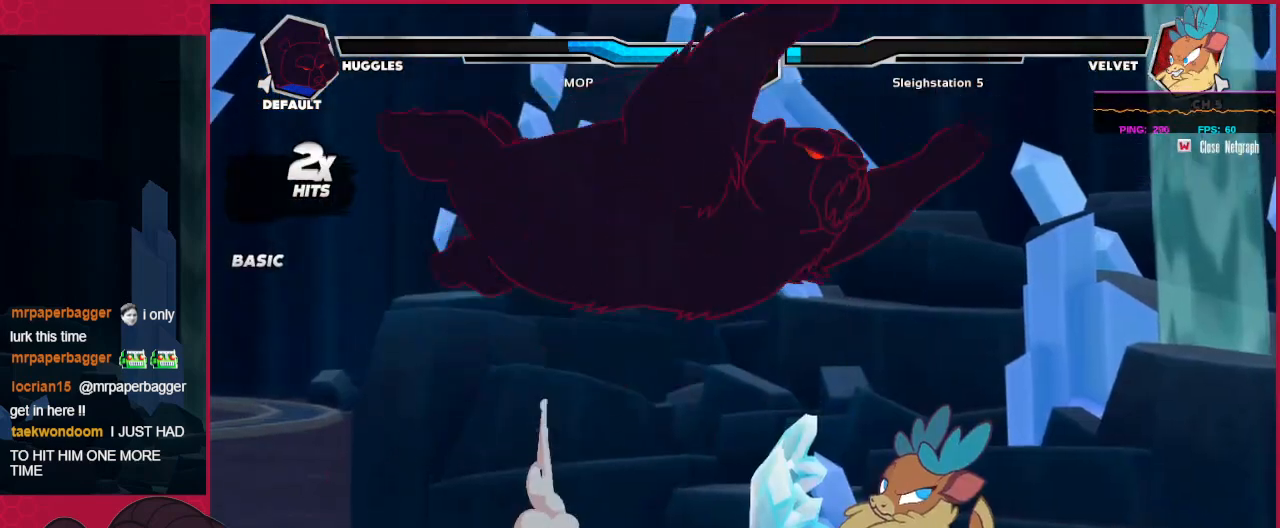
{"keys": ["down", "left"], "events": []}